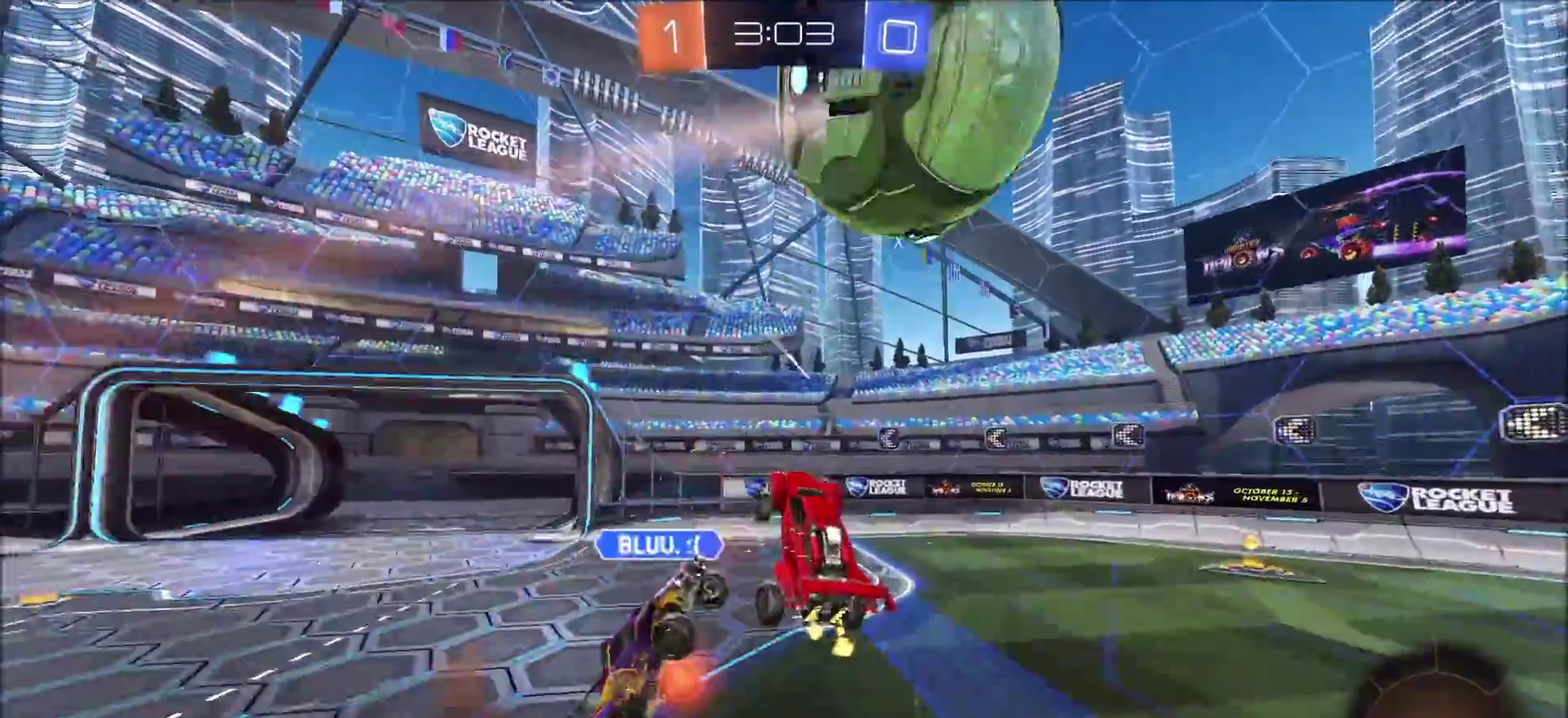
Gameplay with a controller (PlayStation layout); each line is a JSON object with the inputs held at the frame after it (dt_ms = milliseconds from this image to that frame). "events" lists button and stick changes between this image and that frame as [ms after this image, input, new state], when the widget could be followed in between. Not read: L1 R1.
{"dt_ms": 400, "buttons": ["R2"], "left_stick": "down-right", "right_stick": "center", "events": [[167, "CIRCLE", "up"], [183, "left_stick", "center"], [300, "left_stick", "down-right"]]}
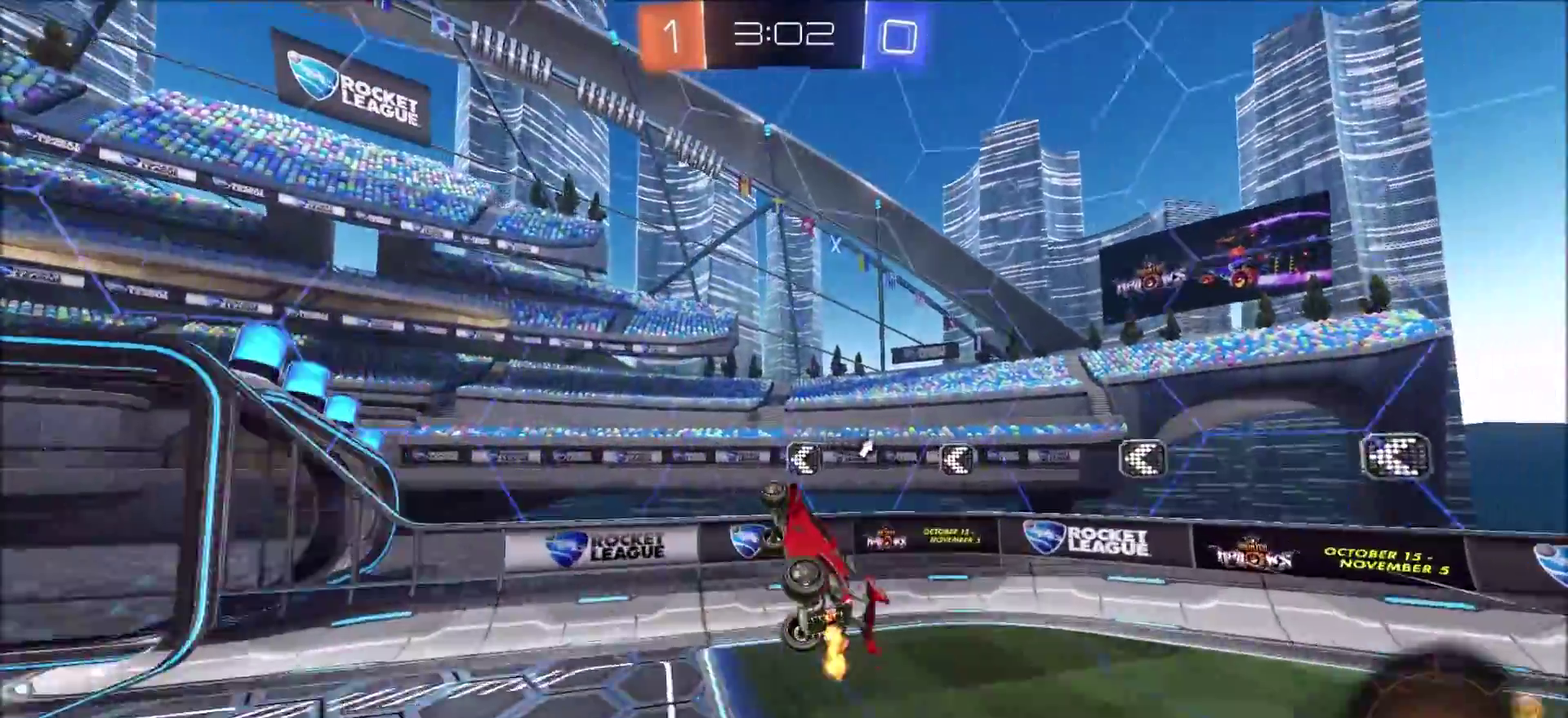
{"dt_ms": 800, "buttons": ["R2"], "left_stick": "center", "right_stick": "center", "events": [[117, "TRIANGLE", "down"], [250, "TRIANGLE", "up"], [383, "left_stick", "center"]]}
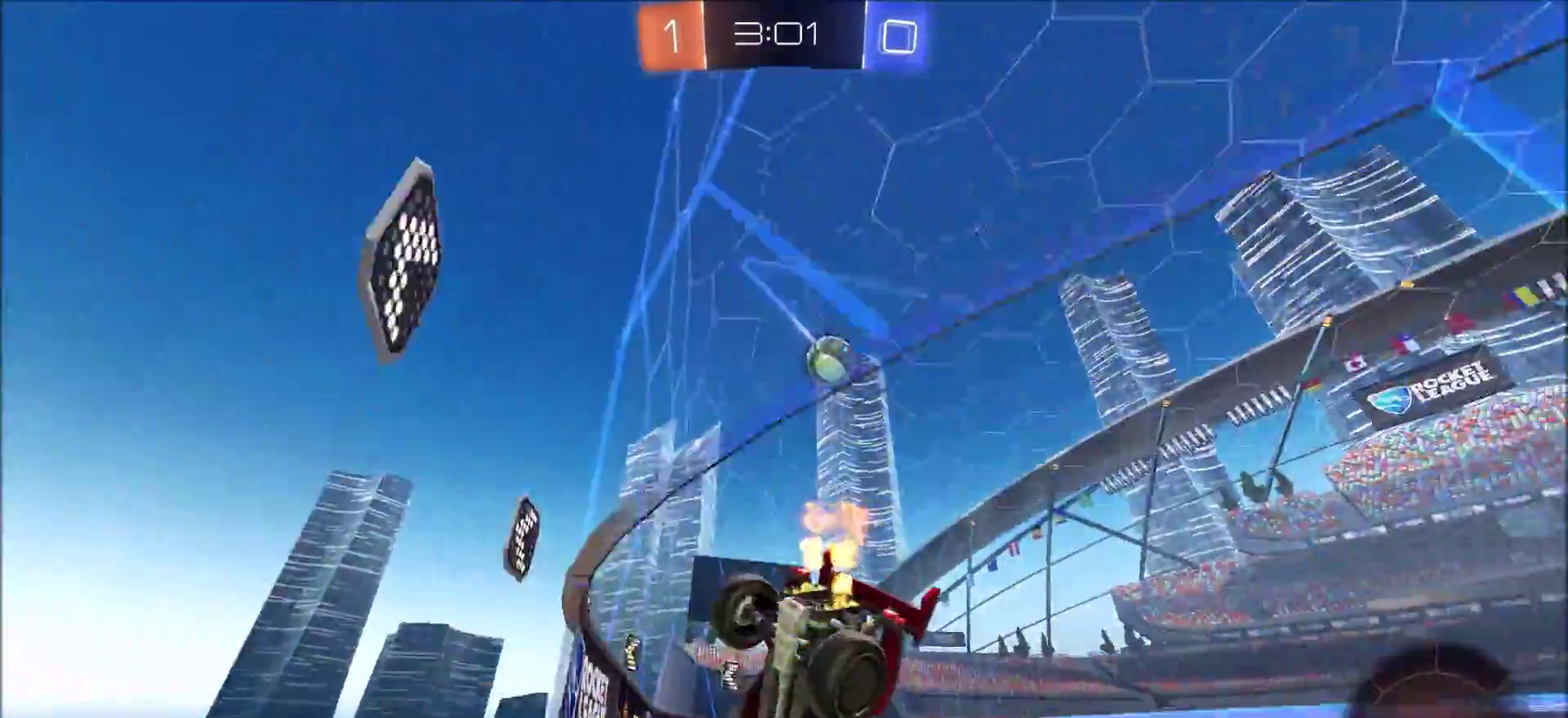
{"dt_ms": 300, "buttons": ["R2"], "left_stick": "center", "right_stick": "center", "events": []}
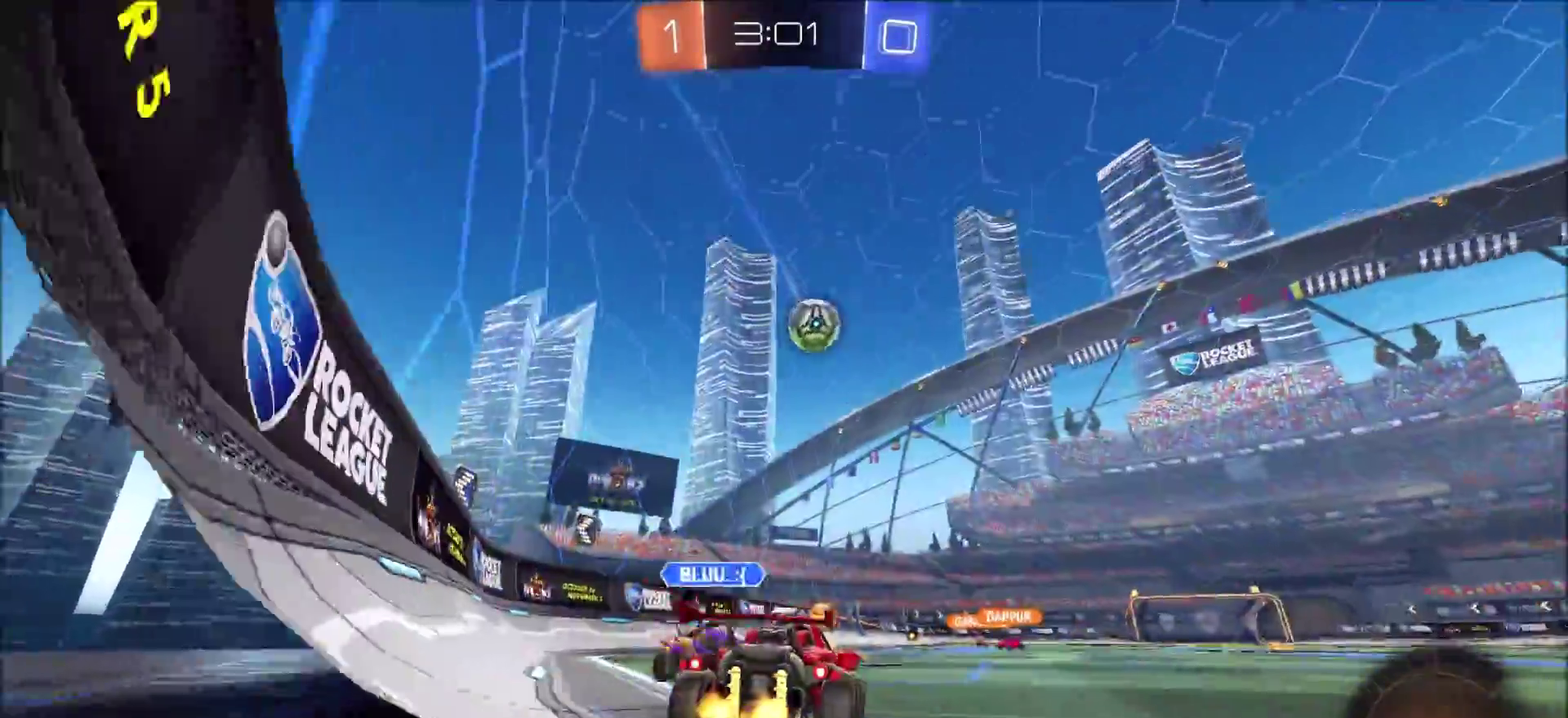
{"dt_ms": 500, "buttons": ["CIRCLE", "R2"], "left_stick": "center", "right_stick": "center", "events": [[50, "CIRCLE", "down"], [50, "left_stick", "left"], [183, "left_stick", "center"]]}
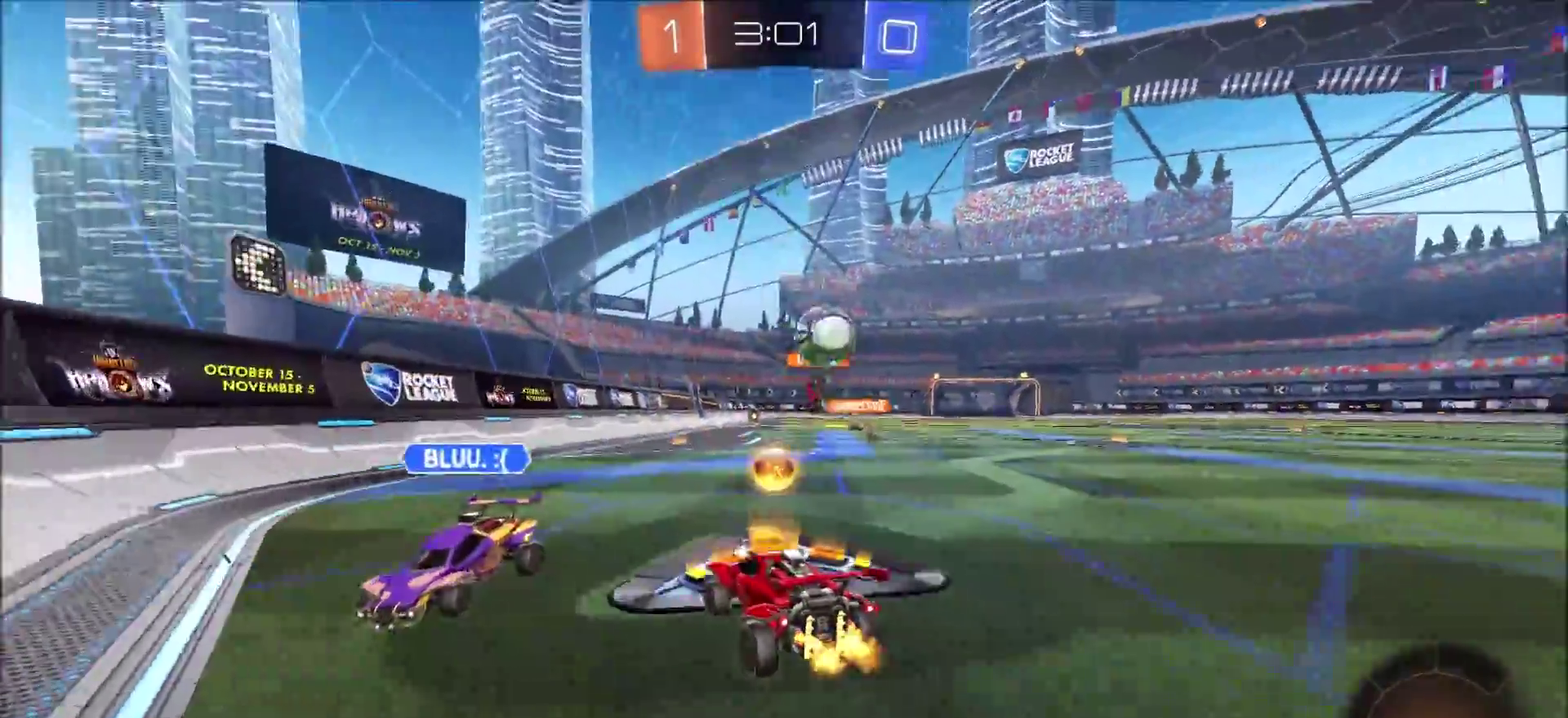
{"dt_ms": 500, "buttons": ["CIRCLE", "R2"], "left_stick": "up-right", "right_stick": "center", "events": [[150, "left_stick", "up-right"], [217, "left_stick", "center"], [500, "left_stick", "up-right"]]}
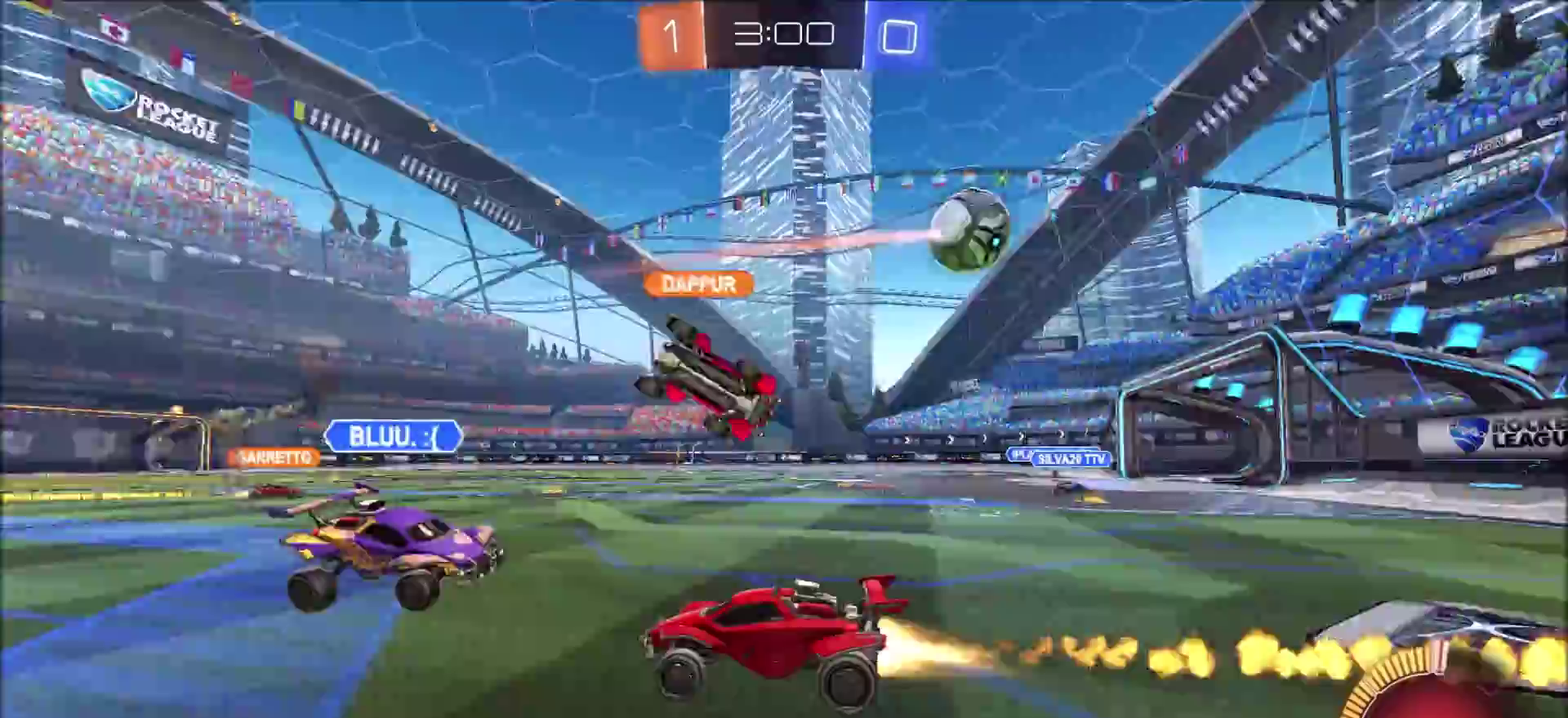
{"dt_ms": 400, "buttons": ["CIRCLE", "R2"], "left_stick": "up-right", "right_stick": "center", "events": [[133, "left_stick", "center"], [283, "left_stick", "up-right"]]}
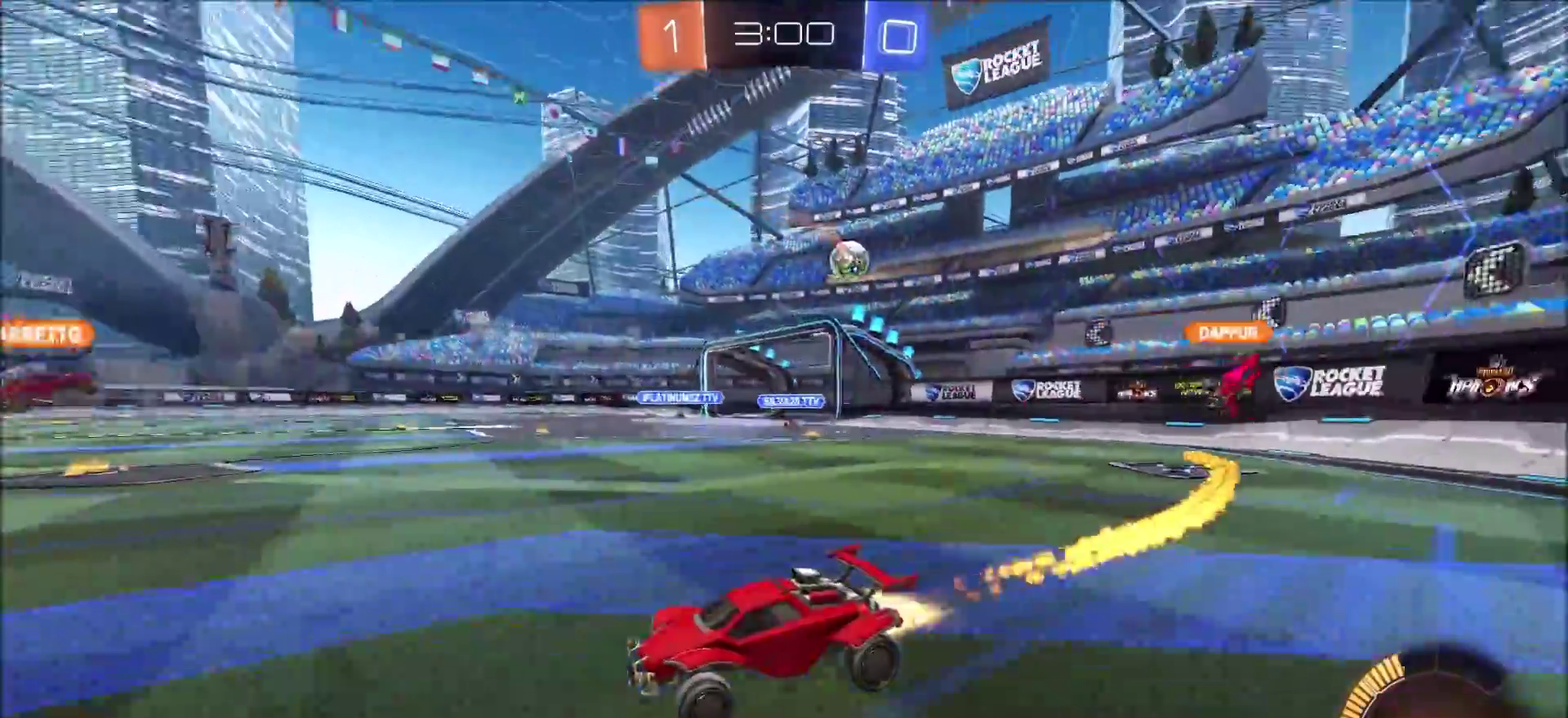
{"dt_ms": 600, "buttons": ["CIRCLE", "R2"], "left_stick": "up-right", "right_stick": "center", "events": [[150, "left_stick", "center"], [233, "left_stick", "up-right"]]}
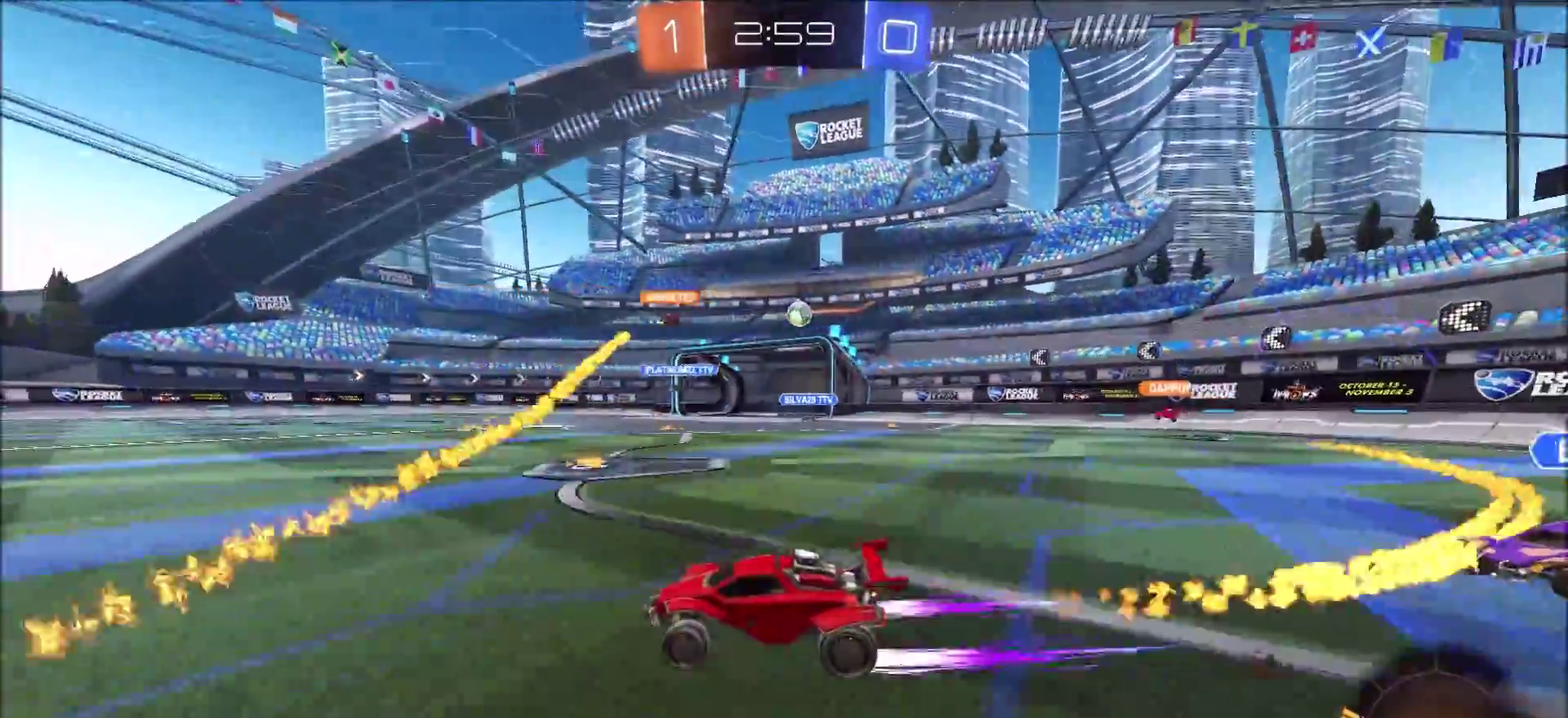
{"dt_ms": 300, "buttons": ["R2"], "left_stick": "center", "right_stick": "center", "events": [[17, "CIRCLE", "up"], [167, "left_stick", "center"]]}
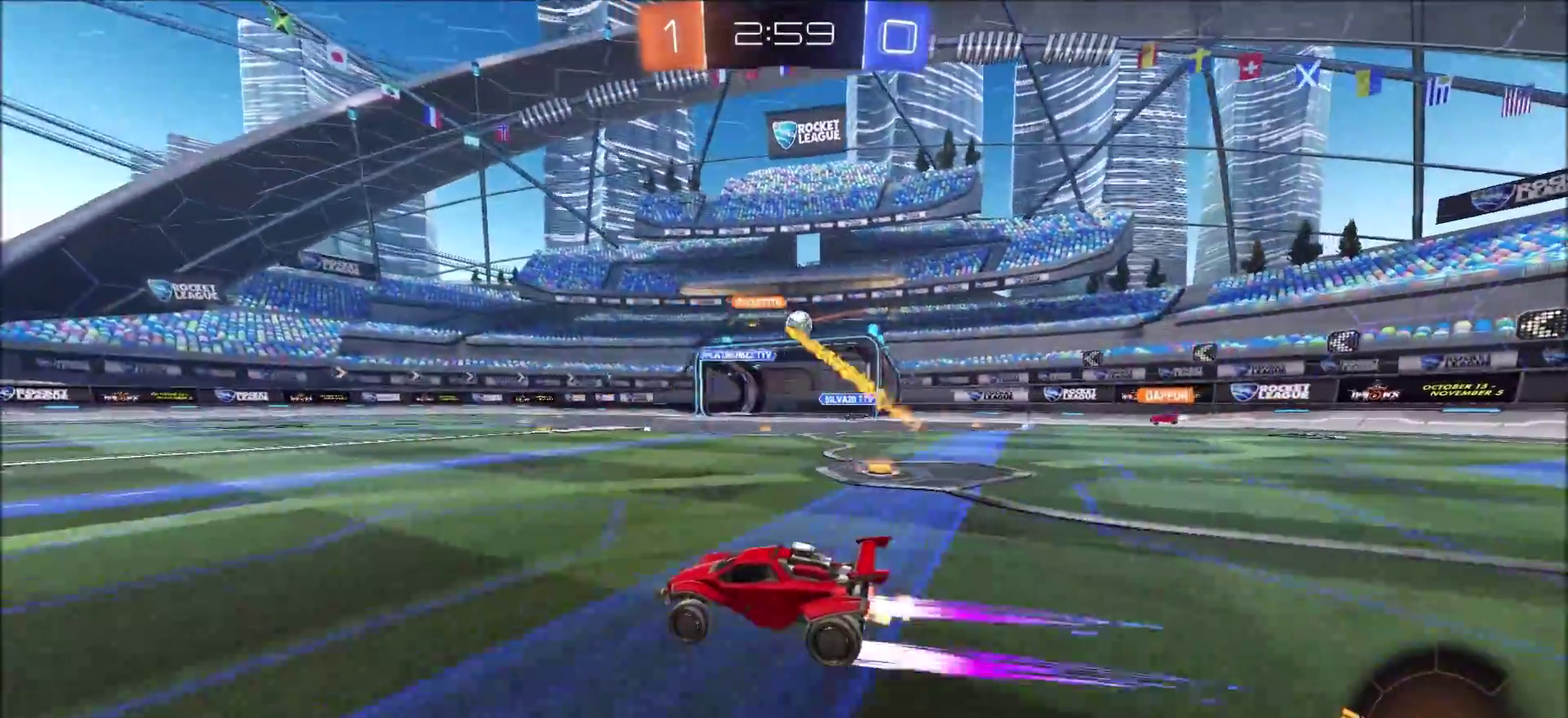
{"dt_ms": 800, "buttons": ["CIRCLE", "TRIANGLE", "R2"], "left_stick": "up-left", "right_stick": "center", "events": [[83, "left_stick", "up-right"], [417, "left_stick", "center"], [600, "left_stick", "left"], [717, "TRIANGLE", "down"], [733, "left_stick", "up-left"], [750, "CIRCLE", "down"]]}
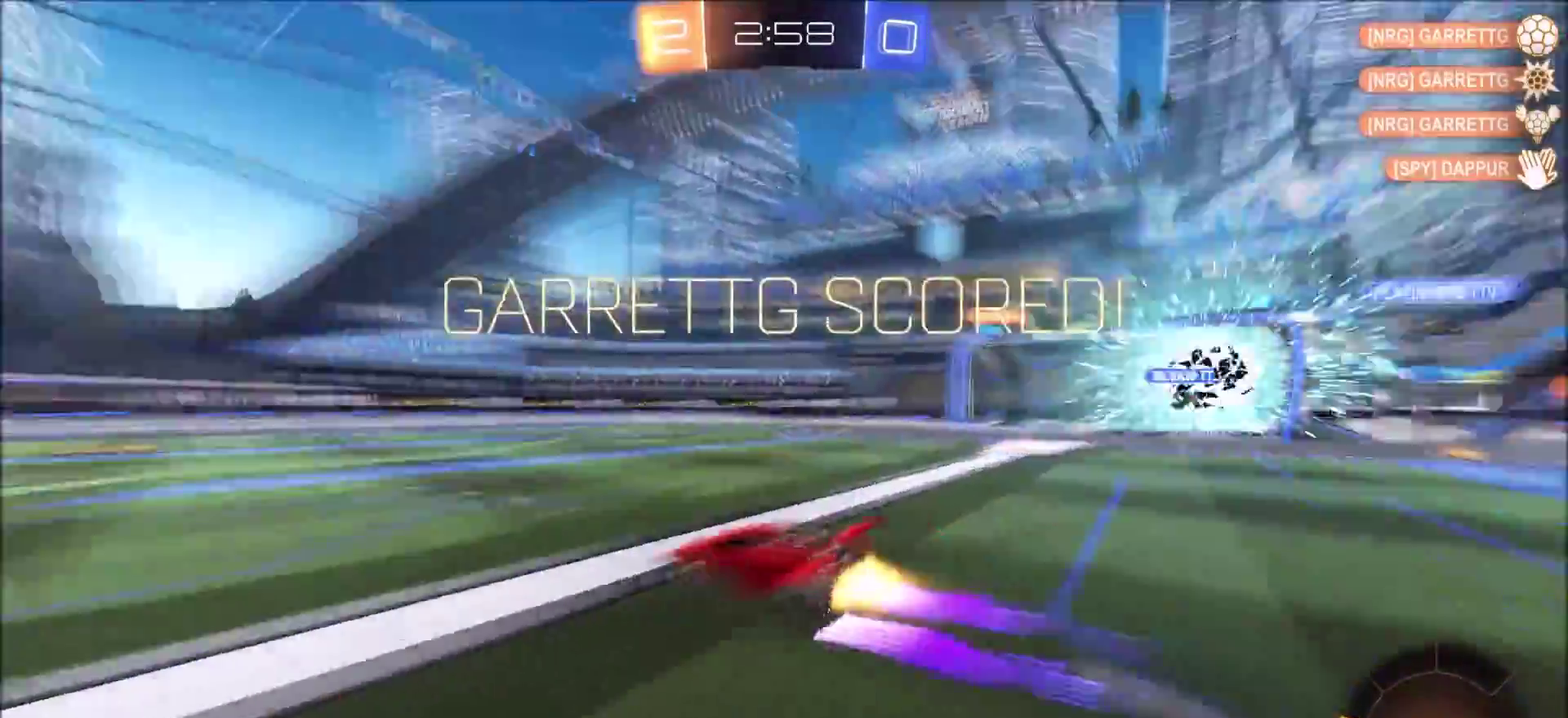
{"dt_ms": 400, "buttons": [], "left_stick": "left", "right_stick": "center", "events": [[67, "TRIANGLE", "up"], [250, "R2", "up"], [283, "CIRCLE", "up"], [383, "left_stick", "left"]]}
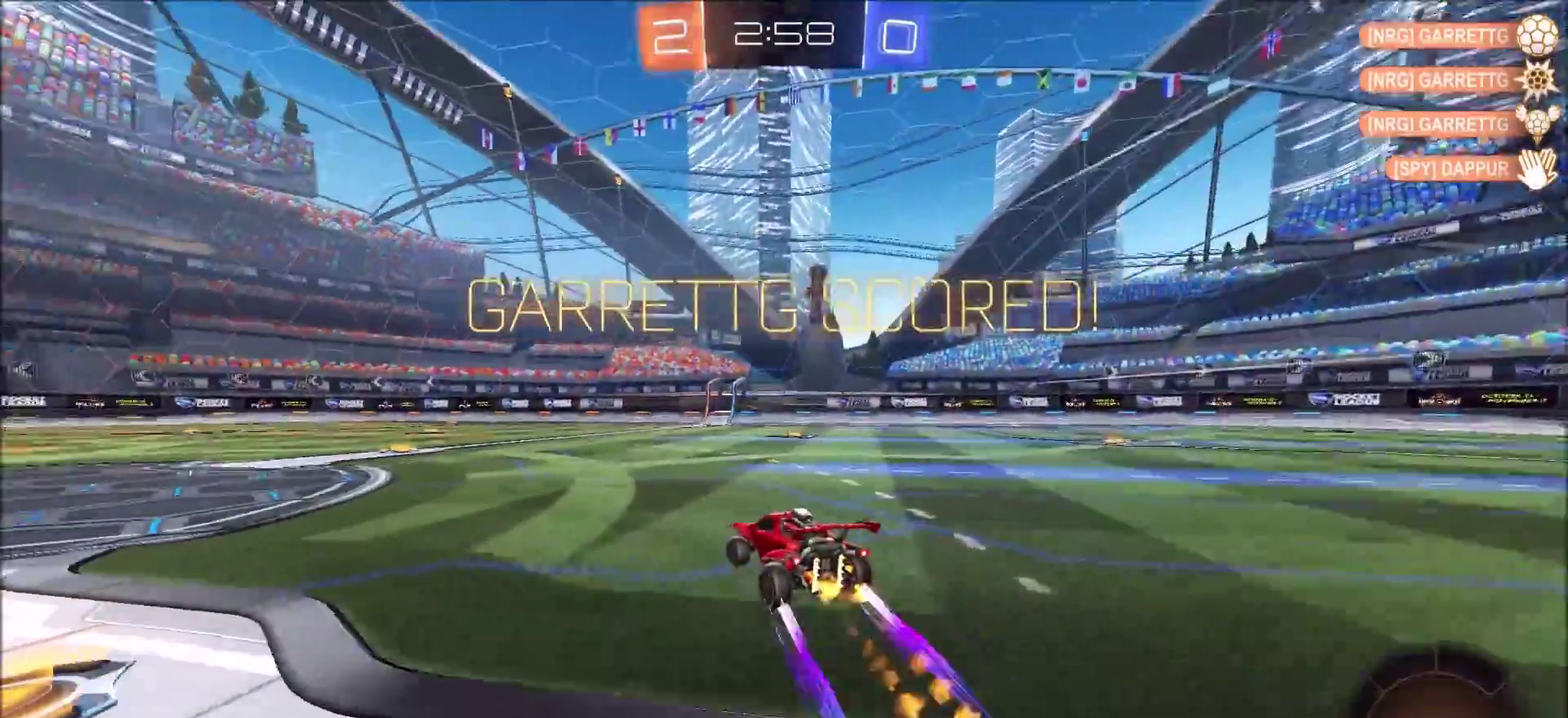
{"dt_ms": 500, "buttons": ["CROSS", "CIRCLE", "R2"], "left_stick": "up-left", "right_stick": "center", "events": [[150, "R2", "down"], [233, "CIRCLE", "down"], [283, "CROSS", "down"], [367, "left_stick", "up-left"], [383, "CROSS", "up"], [433, "CROSS", "down"]]}
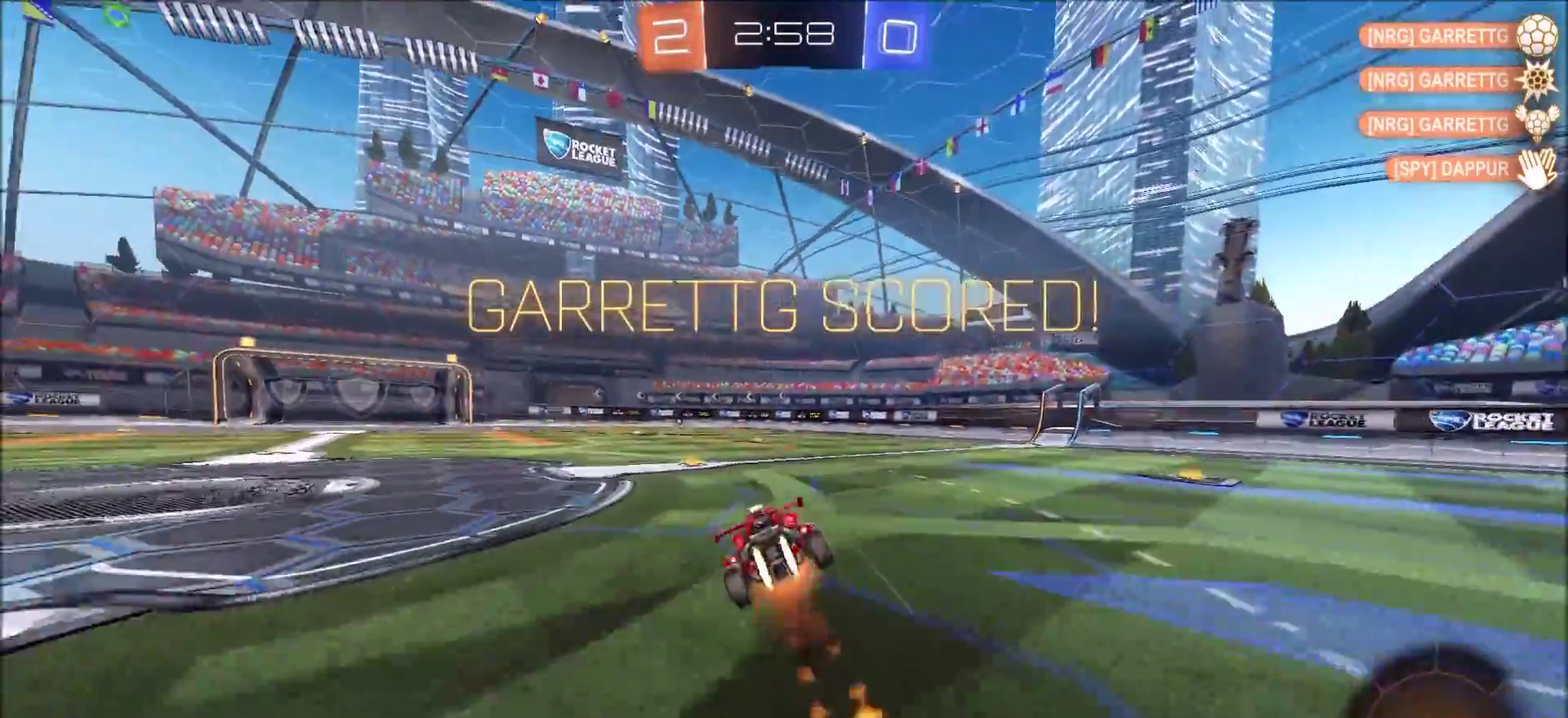
{"dt_ms": 500, "buttons": [], "left_stick": "left", "right_stick": "center", "events": [[67, "left_stick", "left"], [150, "CROSS", "up"], [200, "R2", "up"], [283, "CIRCLE", "up"]]}
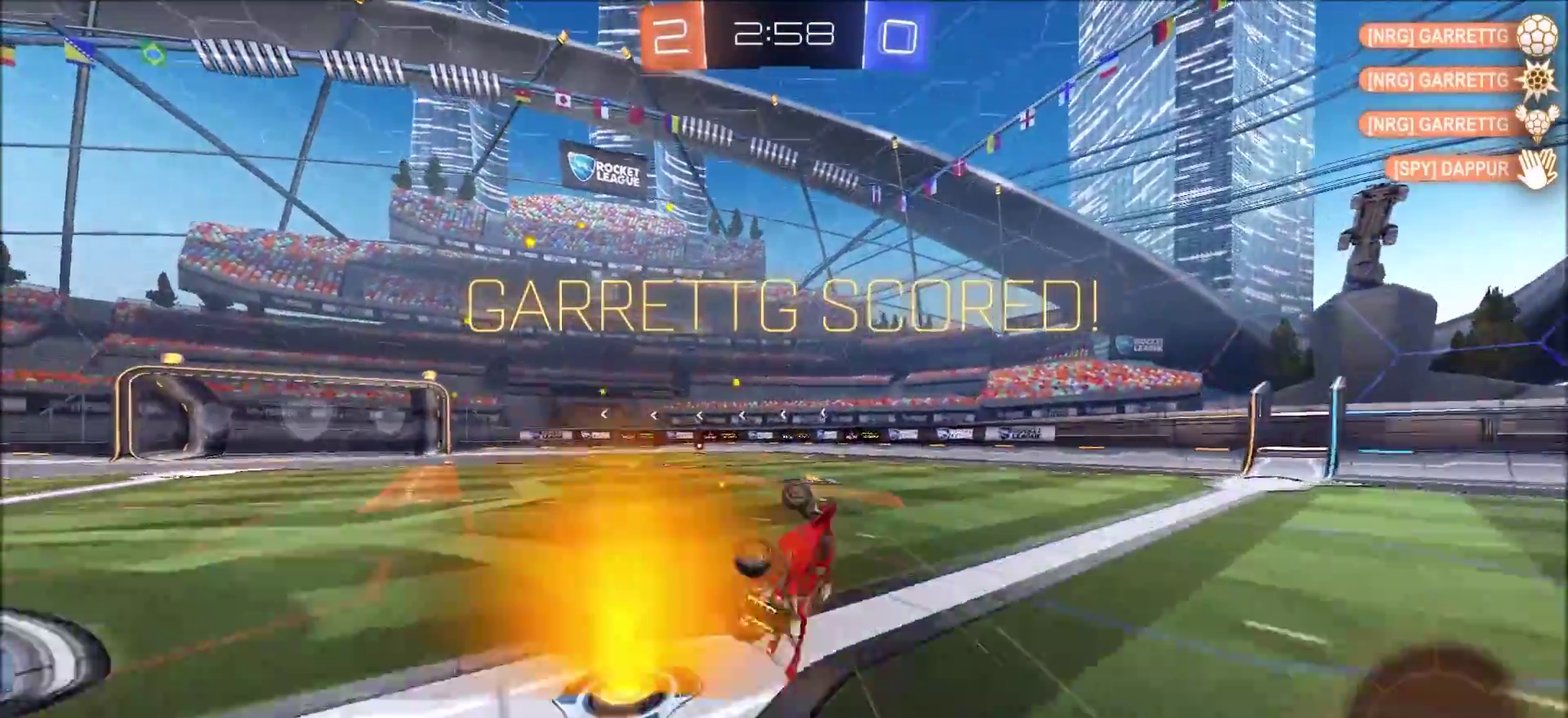
{"dt_ms": 300, "buttons": ["TRIANGLE", "R2"], "left_stick": "left", "right_stick": "center", "events": [[100, "left_stick", "center"], [117, "R2", "down"], [117, "TRIANGLE", "down"], [267, "left_stick", "left"]]}
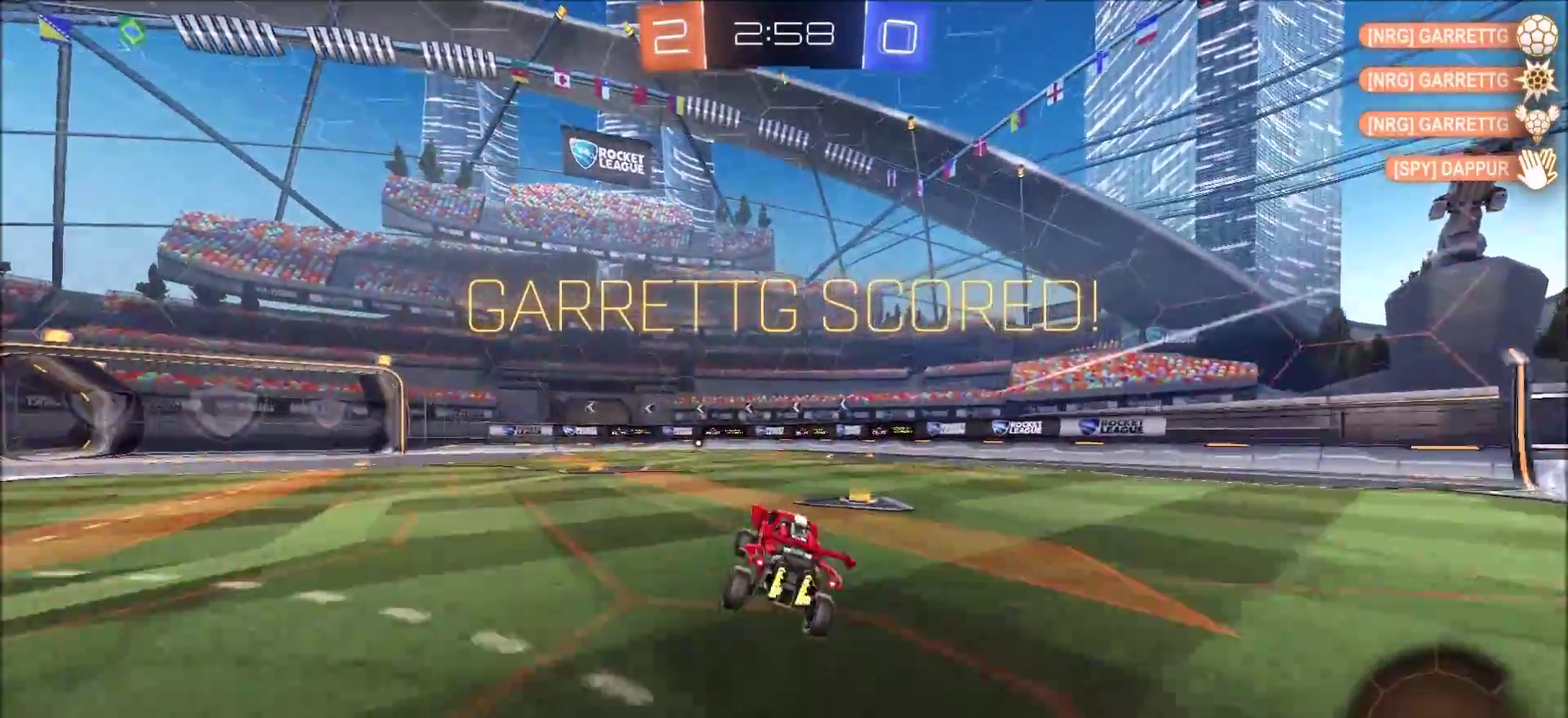
{"dt_ms": 800, "buttons": [], "left_stick": "down-right", "right_stick": "center", "events": [[150, "TRIANGLE", "up"], [267, "left_stick", "up-left"], [300, "CROSS", "down"], [350, "left_stick", "up-right"], [483, "CIRCLE", "down"], [533, "TRIANGLE", "down"], [550, "CROSS", "up"], [583, "left_stick", "right"], [683, "TRIANGLE", "up"], [733, "R2", "up"], [733, "left_stick", "down-right"], [783, "CIRCLE", "up"]]}
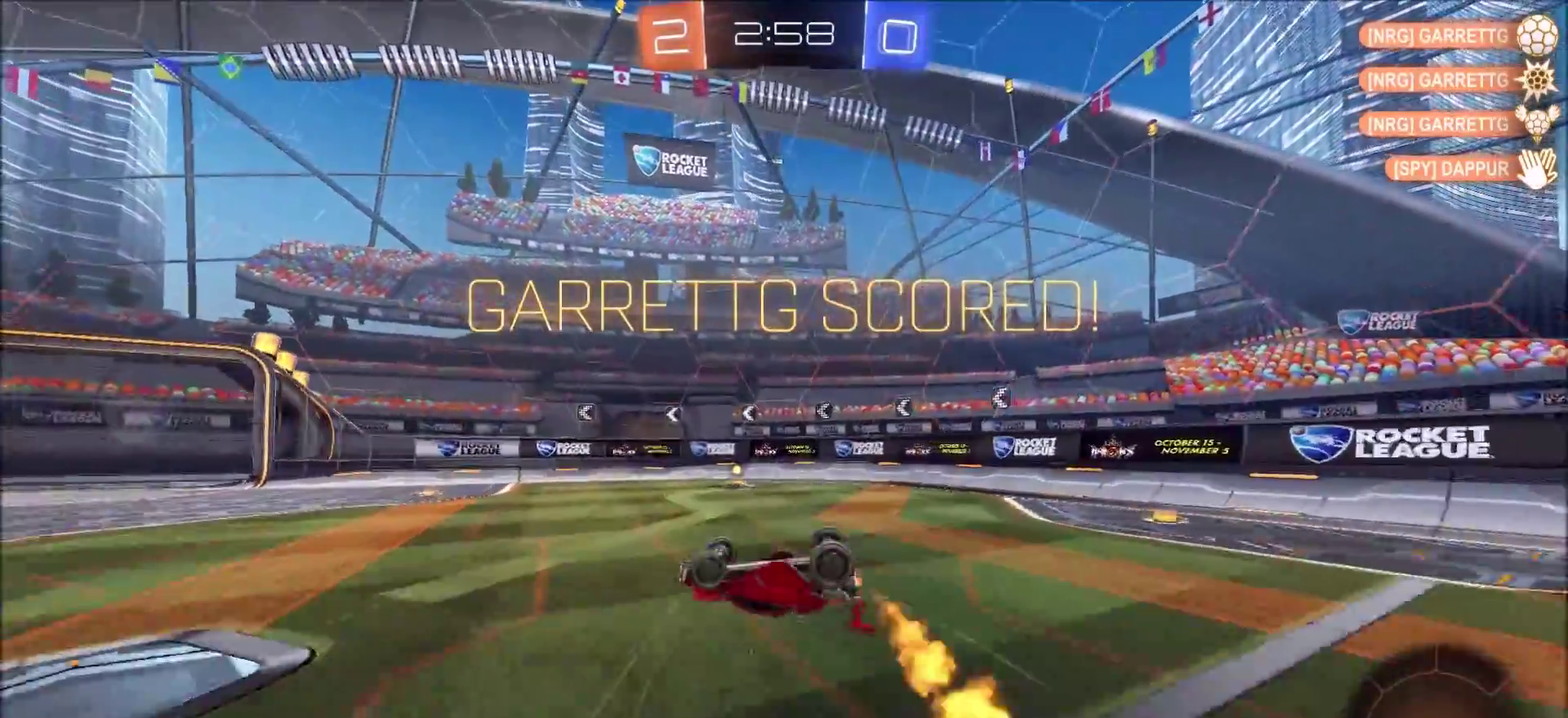
{"dt_ms": 400, "buttons": ["CIRCLE"], "left_stick": "center", "right_stick": "center", "events": [[83, "TRIANGLE", "down"], [200, "TRIANGLE", "up"], [217, "left_stick", "right"], [233, "CIRCLE", "down"], [333, "left_stick", "center"]]}
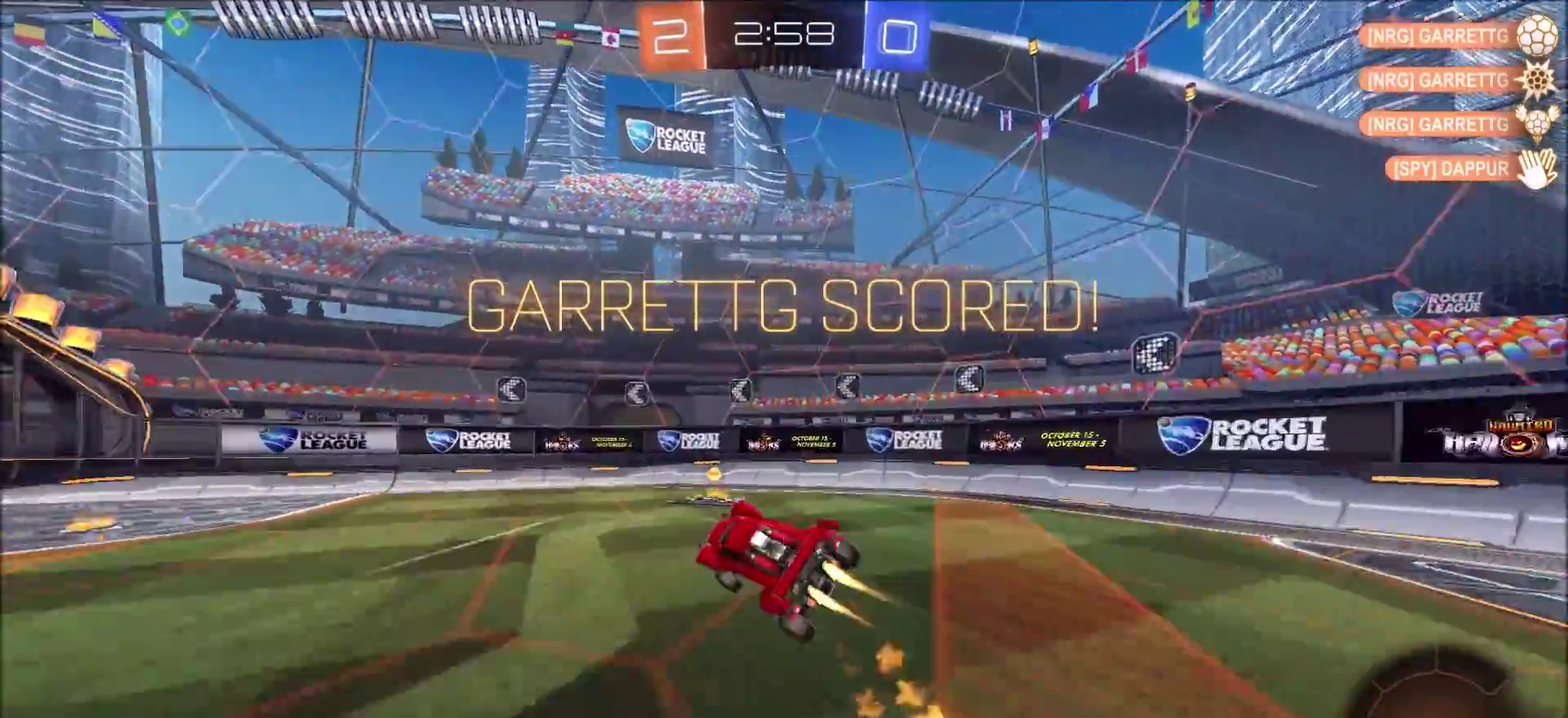
{"dt_ms": 400, "buttons": ["CIRCLE"], "left_stick": "left", "right_stick": "center", "events": [[133, "left_stick", "left"]]}
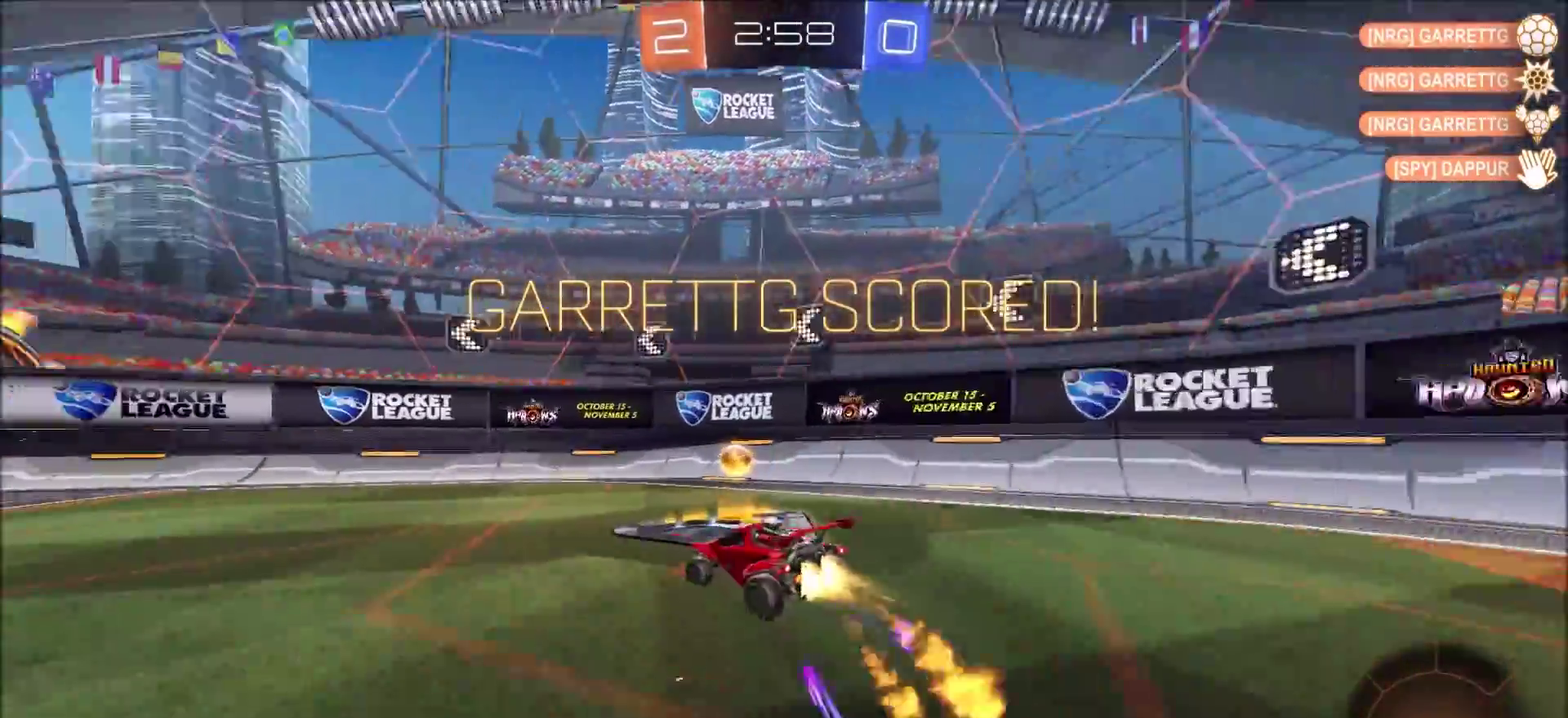
{"dt_ms": 600, "buttons": [], "left_stick": "center", "right_stick": "center", "events": [[167, "left_stick", "center"], [517, "CIRCLE", "up"]]}
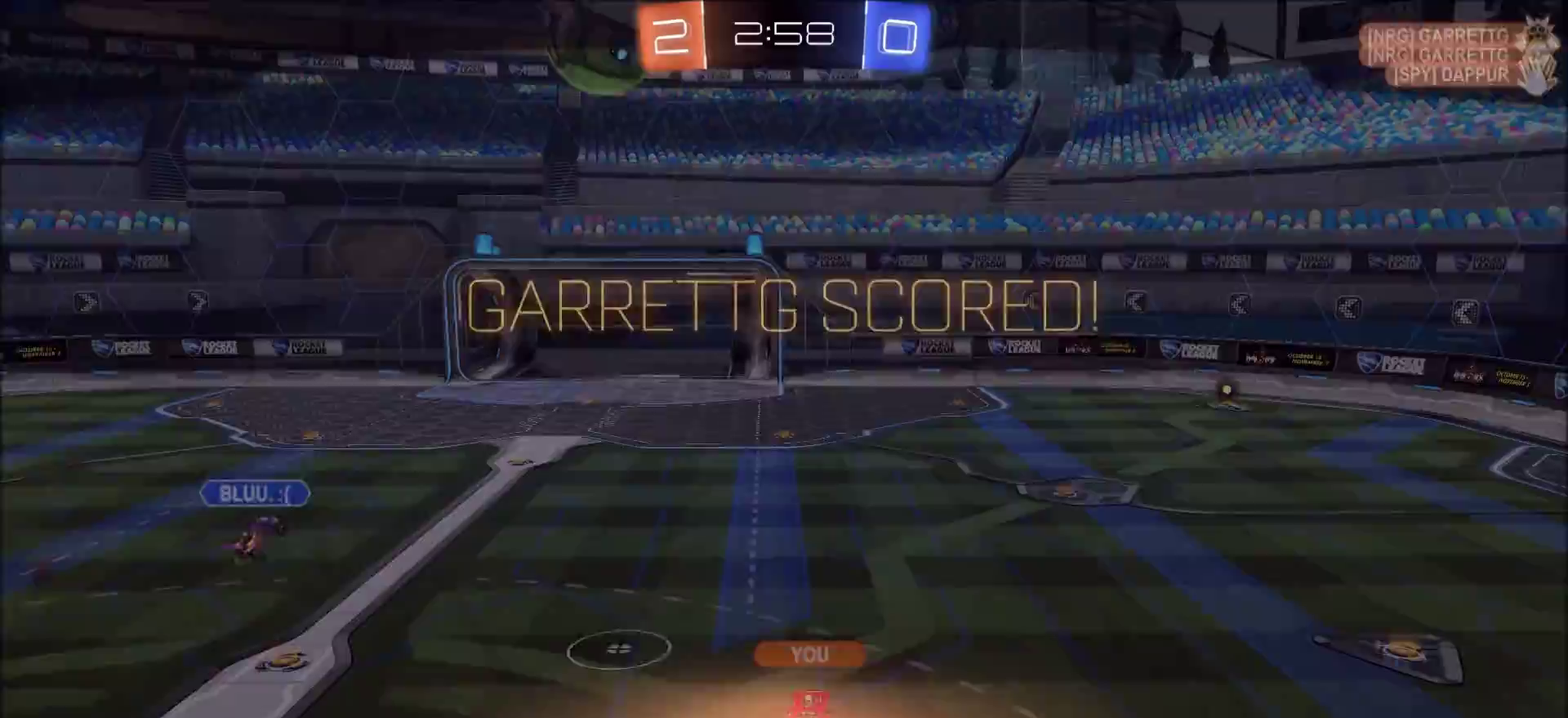
{"dt_ms": 300, "buttons": [], "left_stick": "center", "right_stick": "center", "events": []}
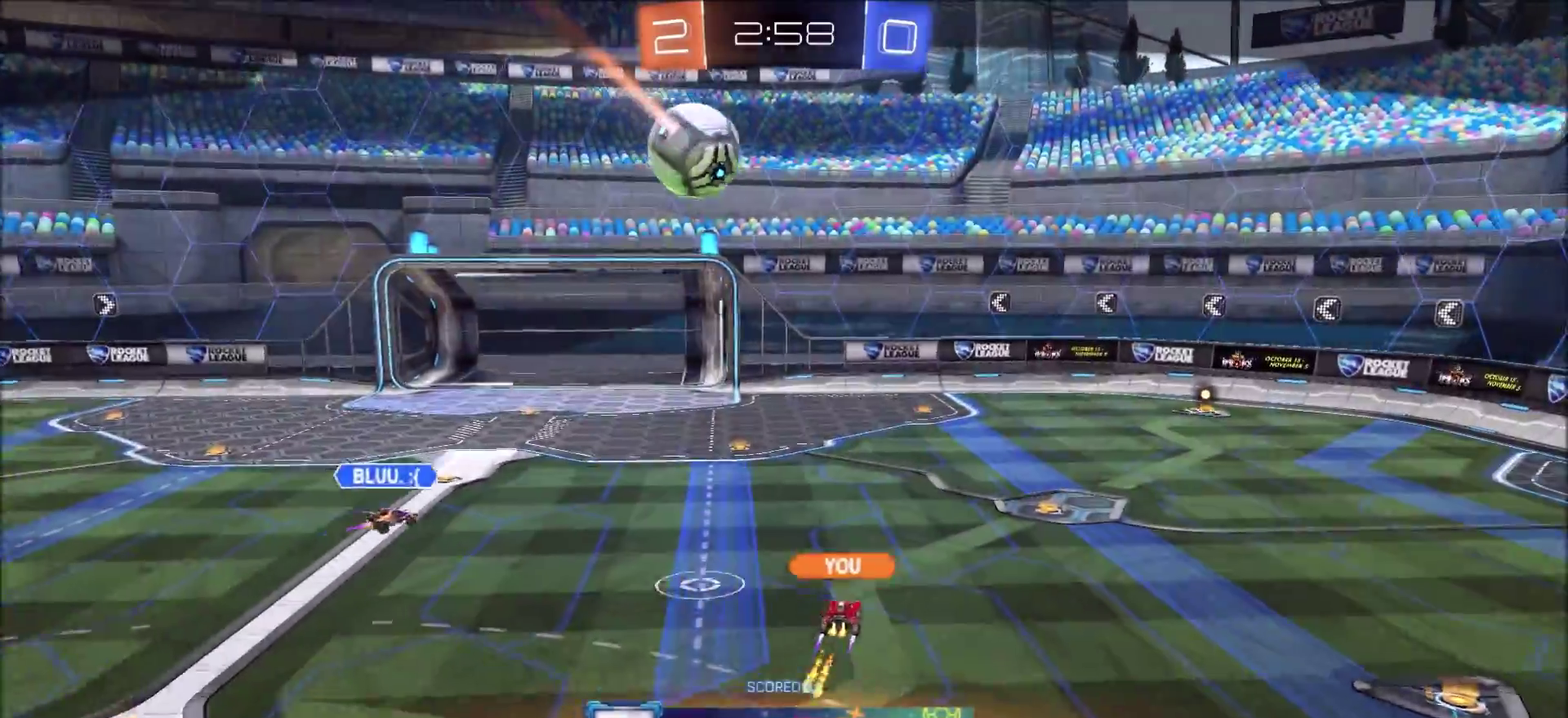
{"dt_ms": 800, "buttons": ["CROSS"], "left_stick": "center", "right_stick": "center", "events": [[333, "CROSS", "down"], [650, "CROSS", "up"], [767, "CROSS", "down"]]}
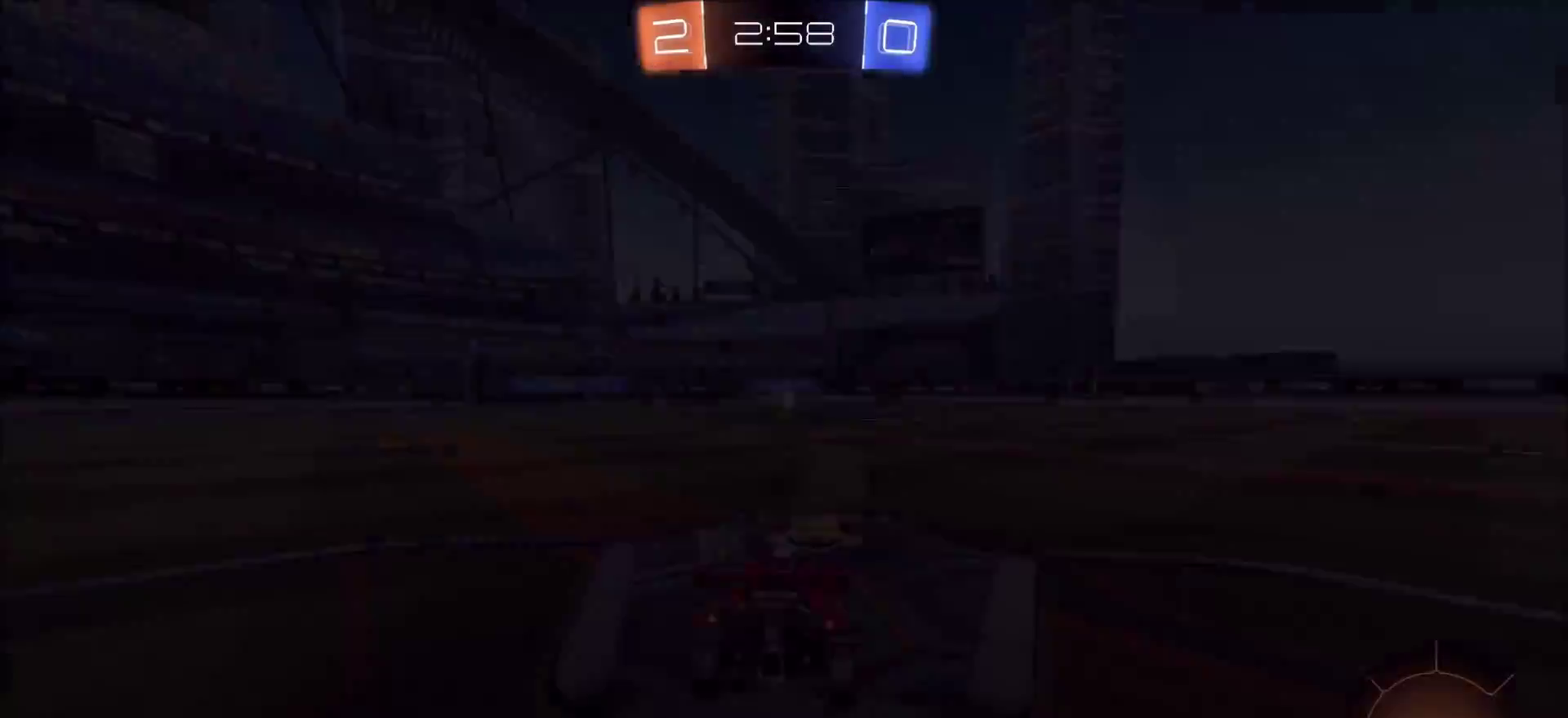
{"dt_ms": 400, "buttons": ["TRIANGLE"], "left_stick": "center", "right_stick": "center", "events": [[33, "CROSS", "up"], [150, "TRIANGLE", "down"], [233, "TRIANGLE", "up"], [367, "TRIANGLE", "down"]]}
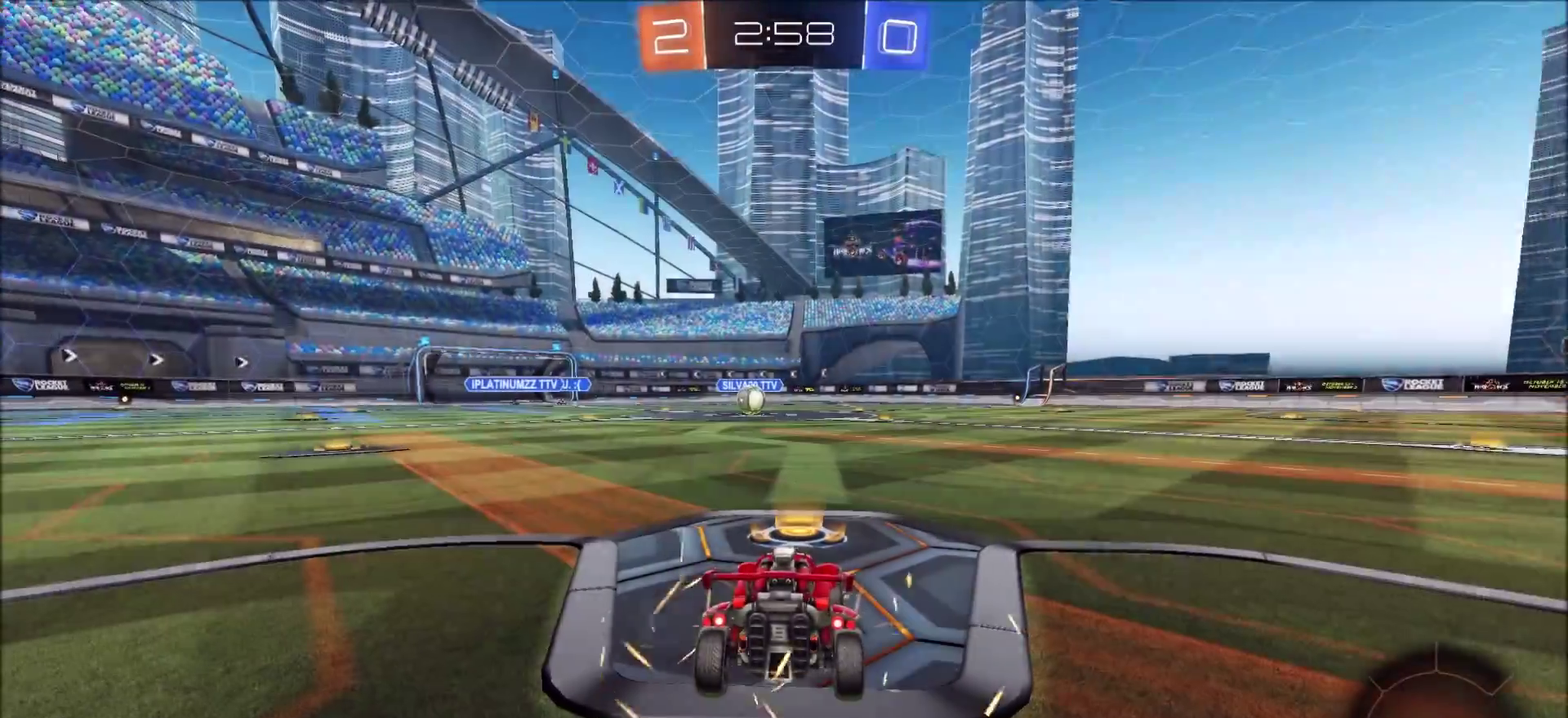
{"dt_ms": 500, "buttons": ["TRIANGLE"], "left_stick": "center", "right_stick": "center", "events": [[67, "TRIANGLE", "up"], [483, "TRIANGLE", "down"]]}
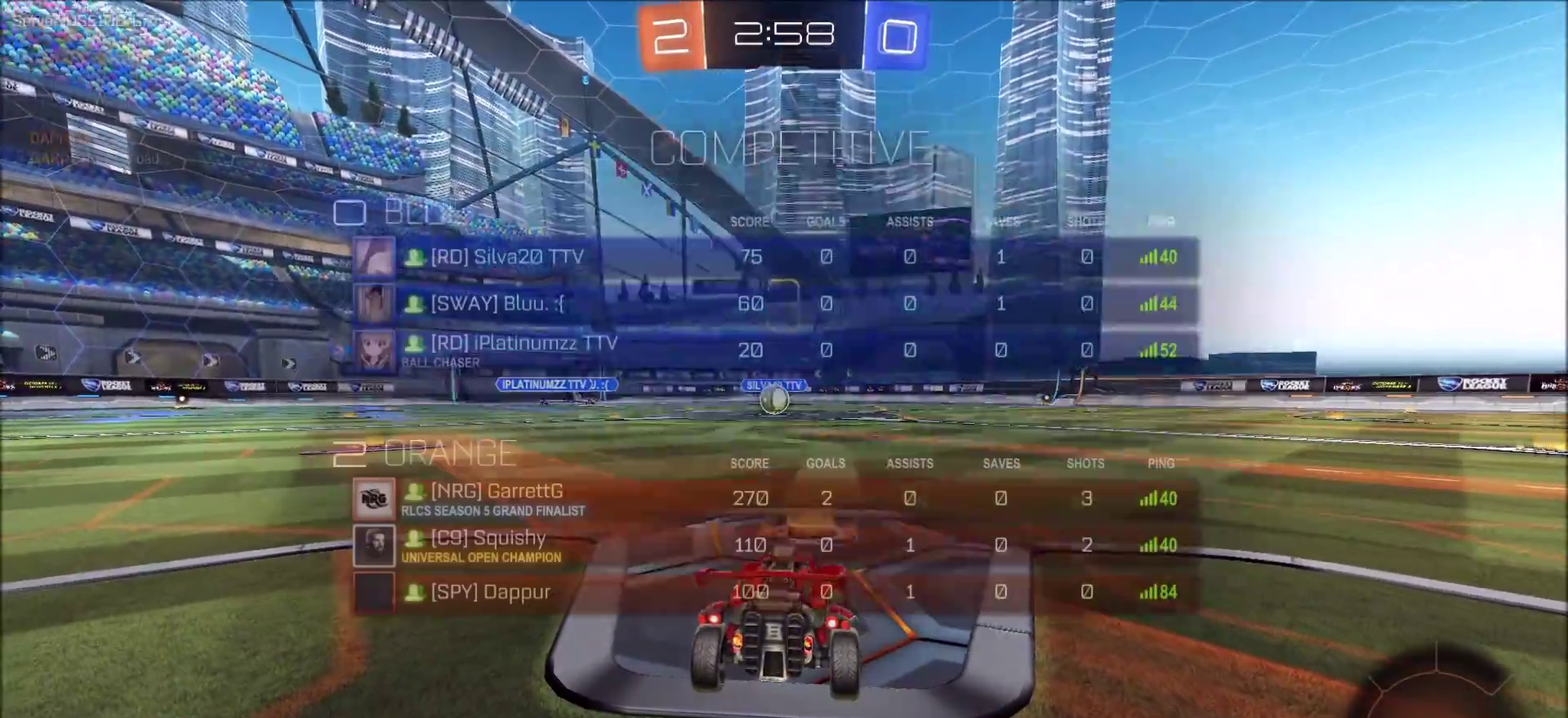
{"dt_ms": 500, "buttons": [], "left_stick": "center", "right_stick": "center", "events": [[267, "TRIANGLE", "up"]]}
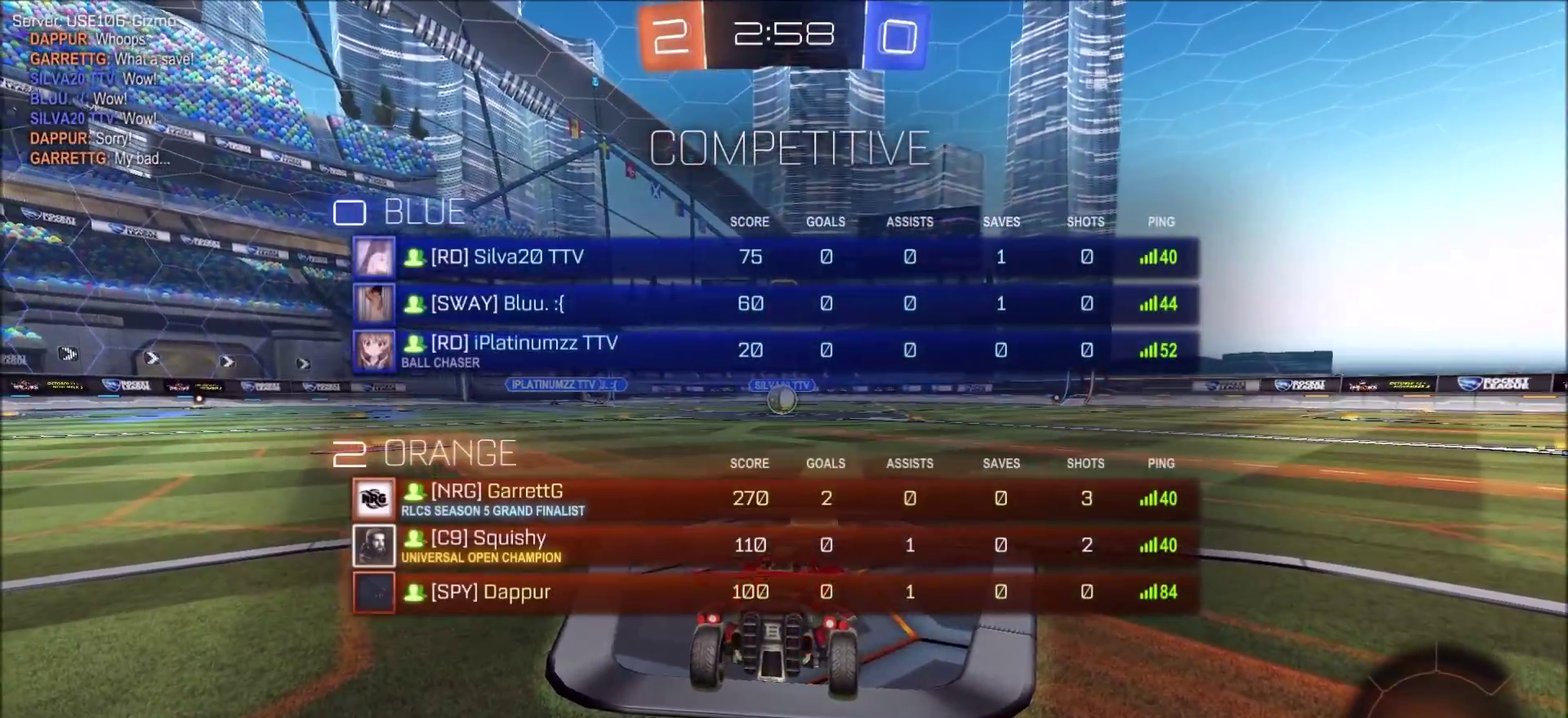
{"dt_ms": 500, "buttons": [], "left_stick": "center", "right_stick": "right", "events": [[450, "right_stick", "right"]]}
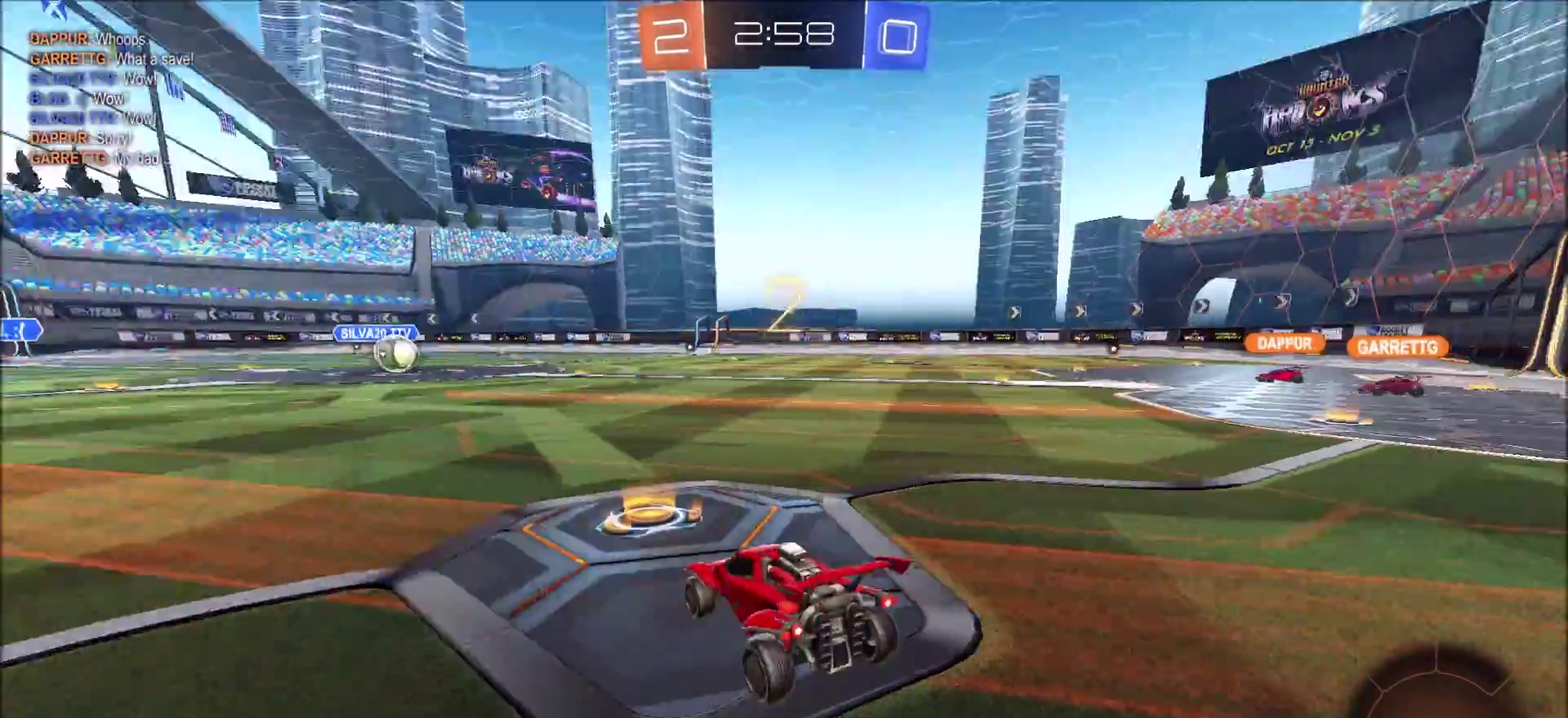
{"dt_ms": 500, "buttons": [], "left_stick": "center", "right_stick": "right", "events": []}
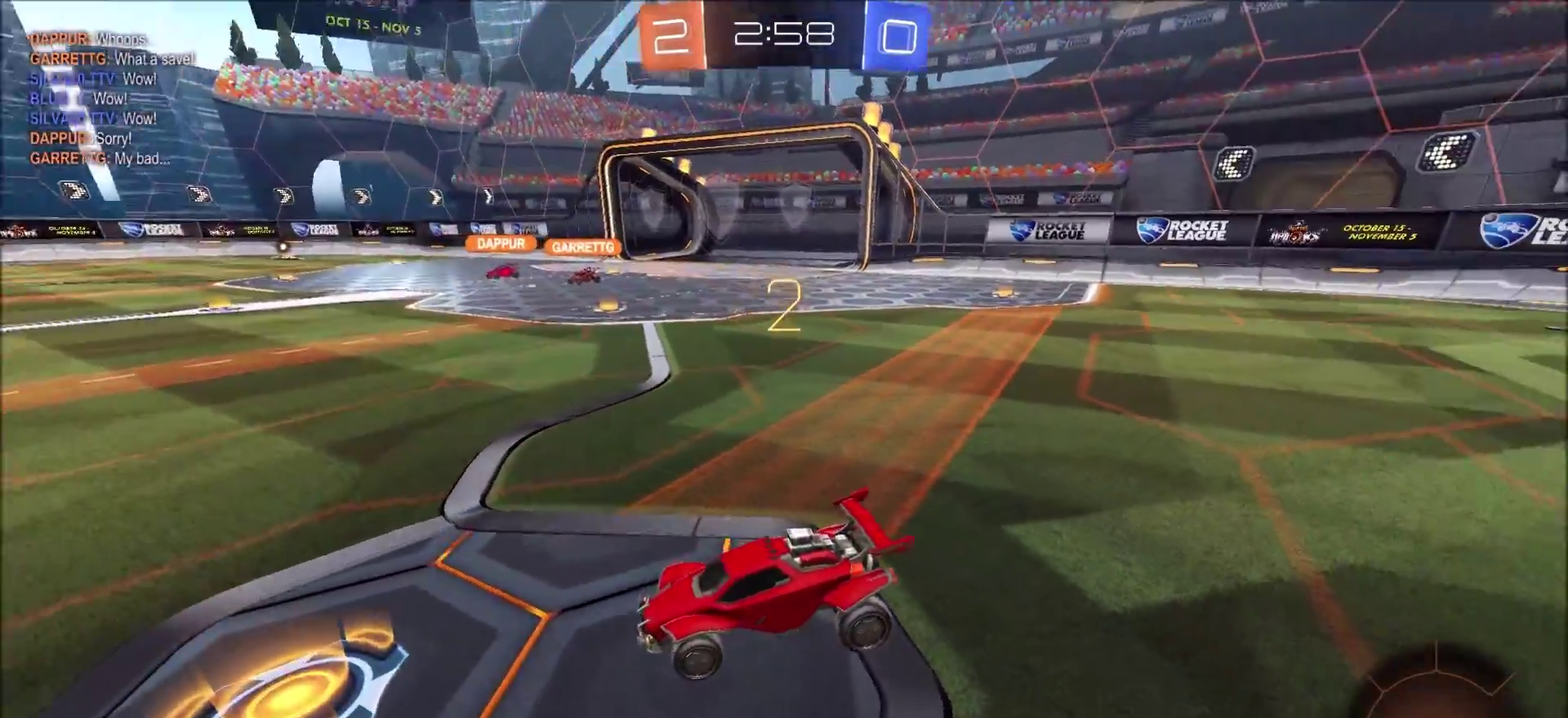
{"dt_ms": 300, "buttons": [], "left_stick": "center", "right_stick": "right", "events": []}
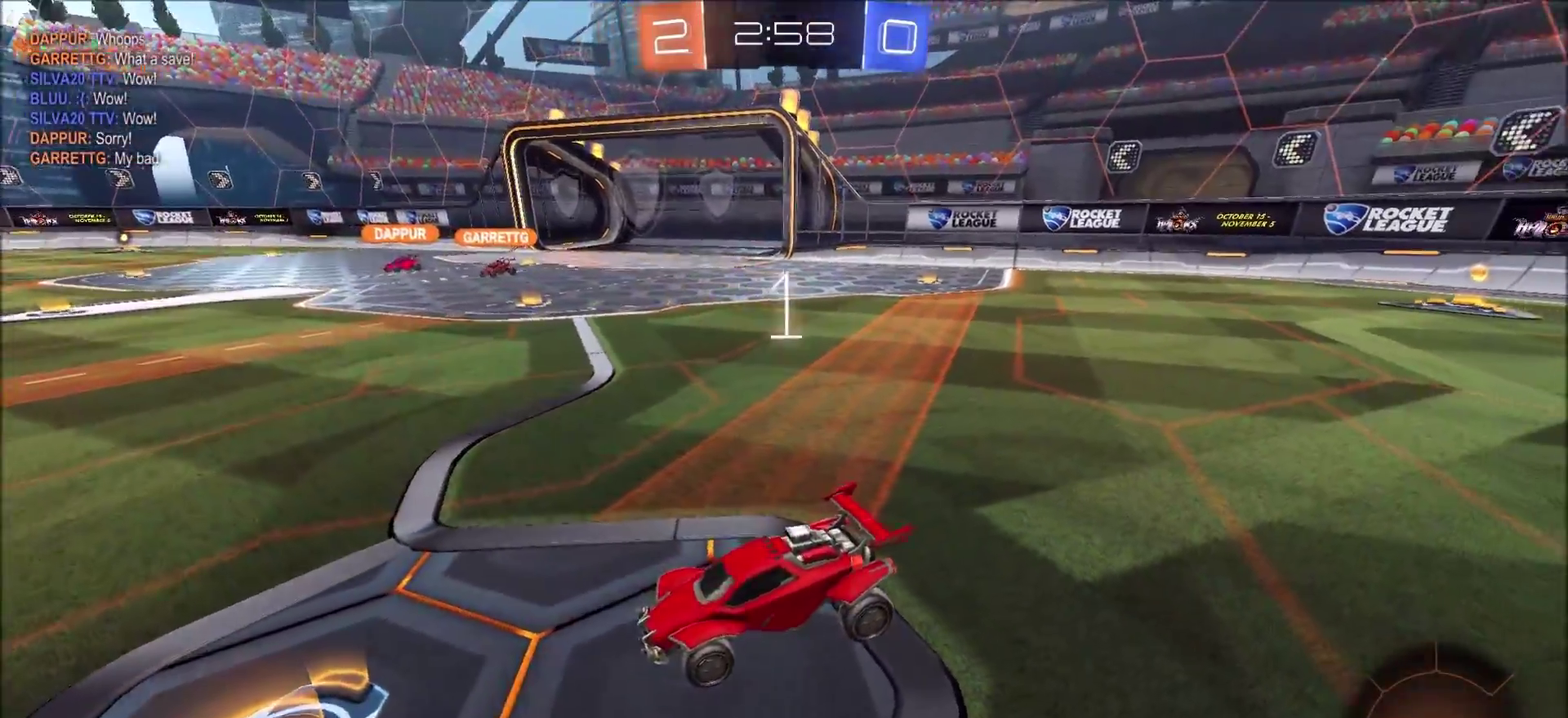
{"dt_ms": 700, "buttons": ["CIRCLE", "R2"], "left_stick": "left", "right_stick": "center", "events": [[117, "right_stick", "center"], [267, "CIRCLE", "down"], [267, "R2", "down"], [533, "left_stick", "left"]]}
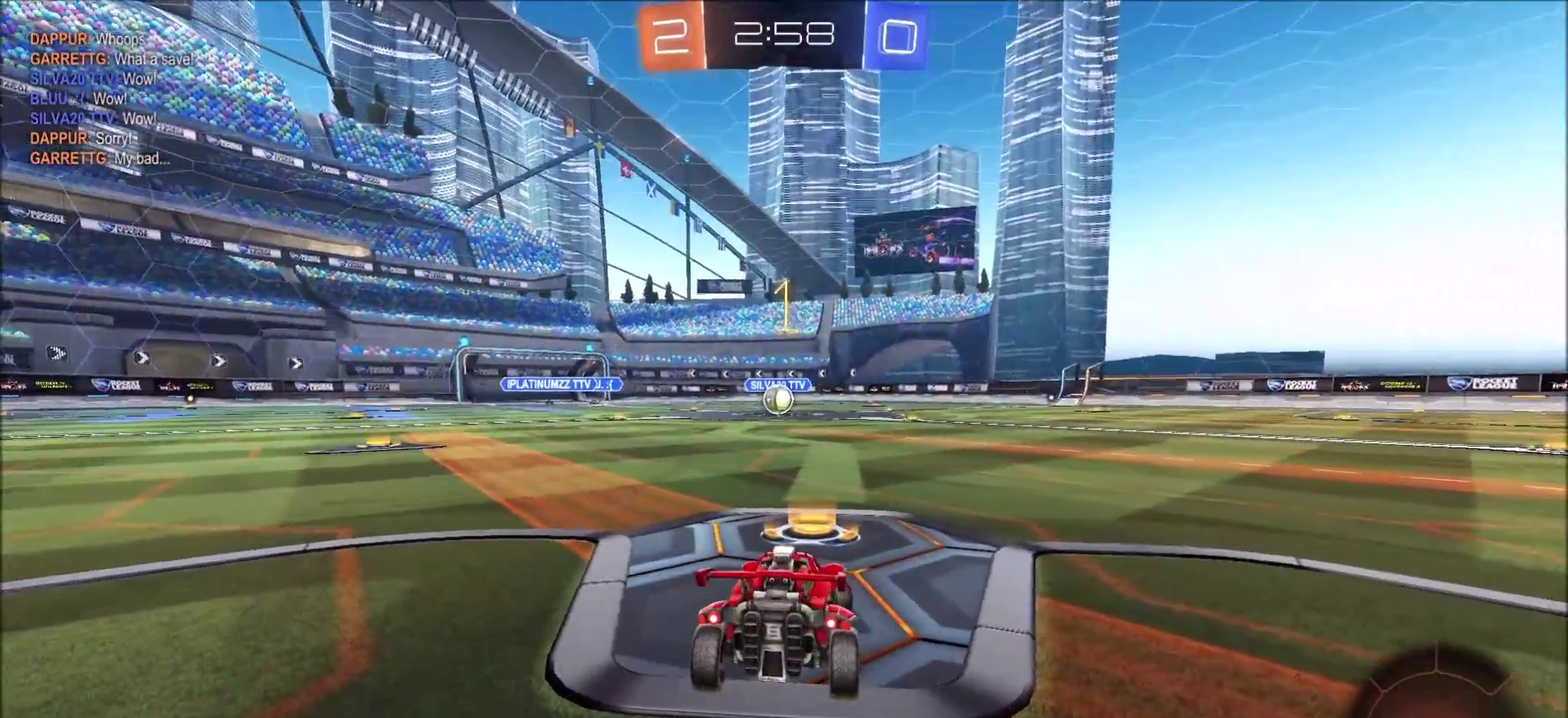
{"dt_ms": 700, "buttons": ["CIRCLE", "R2"], "left_stick": "up-left", "right_stick": "center", "events": [[183, "left_stick", "center"], [667, "left_stick", "up-left"]]}